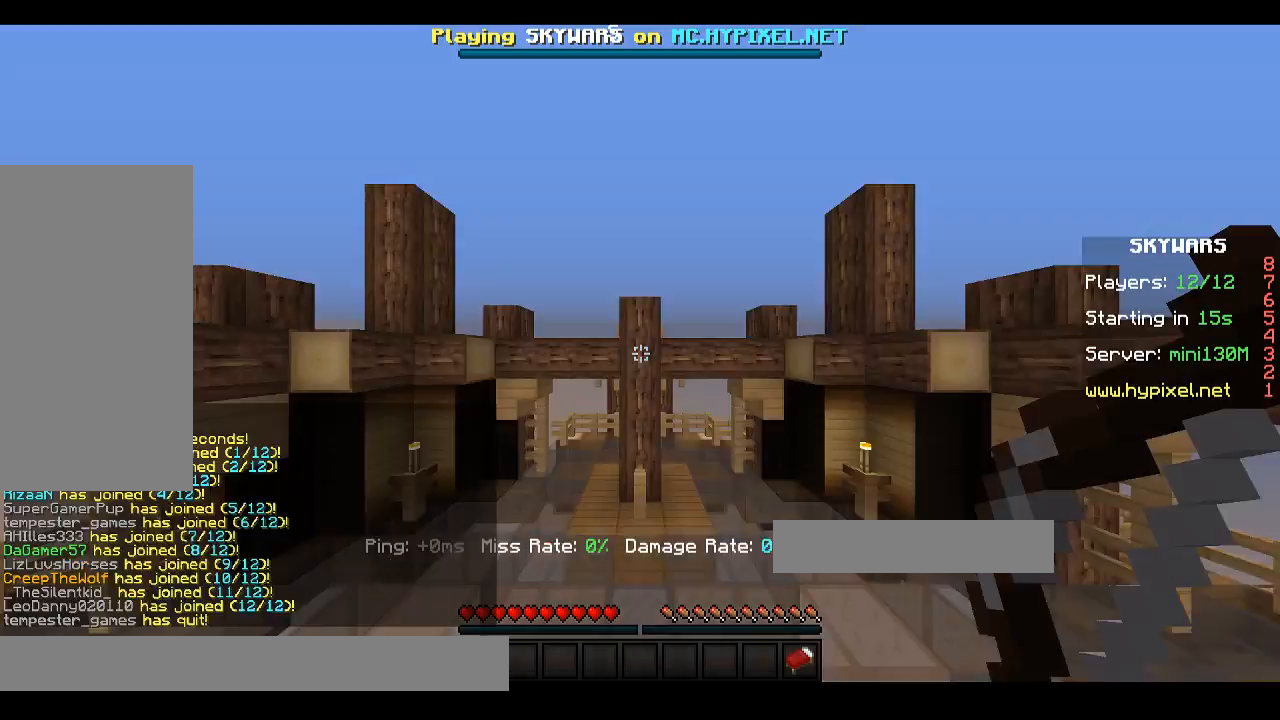
Gameplay with keyboard and mouse; each line is a JSON object with the keys and mouse buttons held at the frame after it. "events" lists presses ("down") and releases ("up") of "a", "d", "s", "space", "w", "mouse_left" and "mouse_right" between this image and that frame as [ms after this image, input, new state], when the widget could be followed in between. "mouse_left", "mouse_right" = the "left", "right" buttons of the "mouse" list. No other keys are recorded. Fast repeated clicks can show as one long hold. Mouse movement is not recorded.
{"keys": ["d"], "mouse": [], "events": [[400, "d", "down"]]}
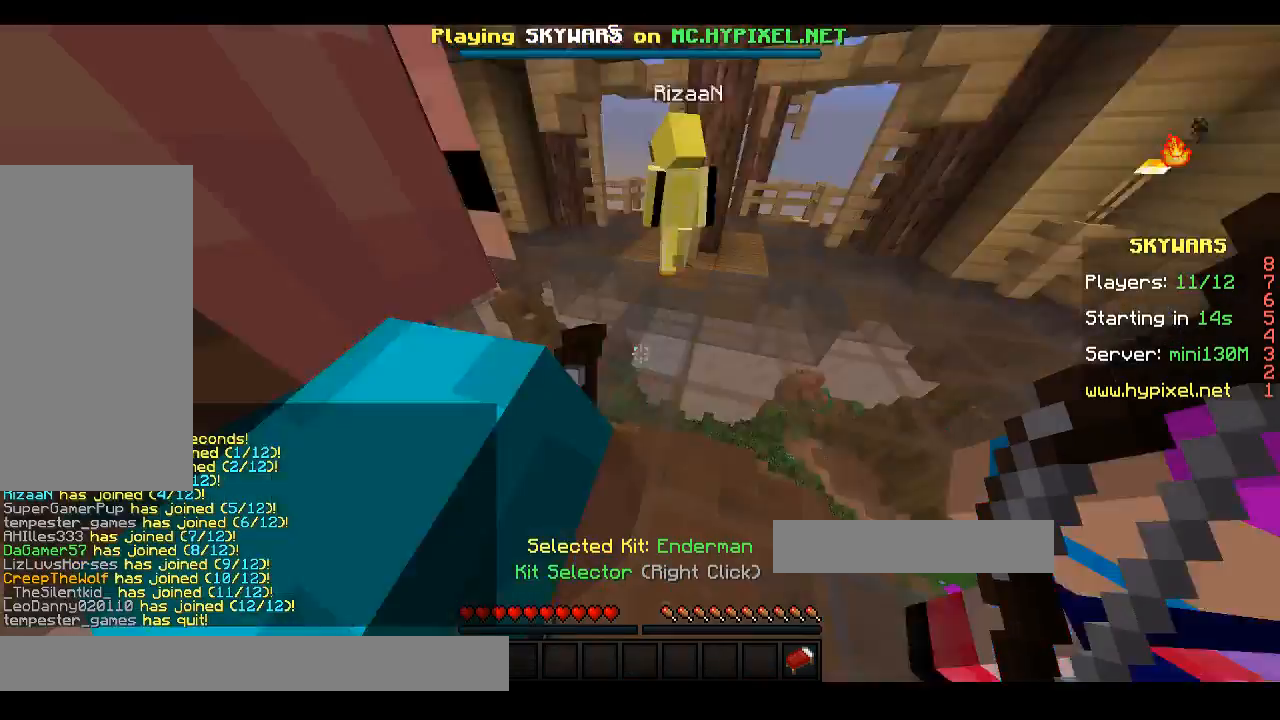
{"keys": ["d"], "mouse": [], "events": []}
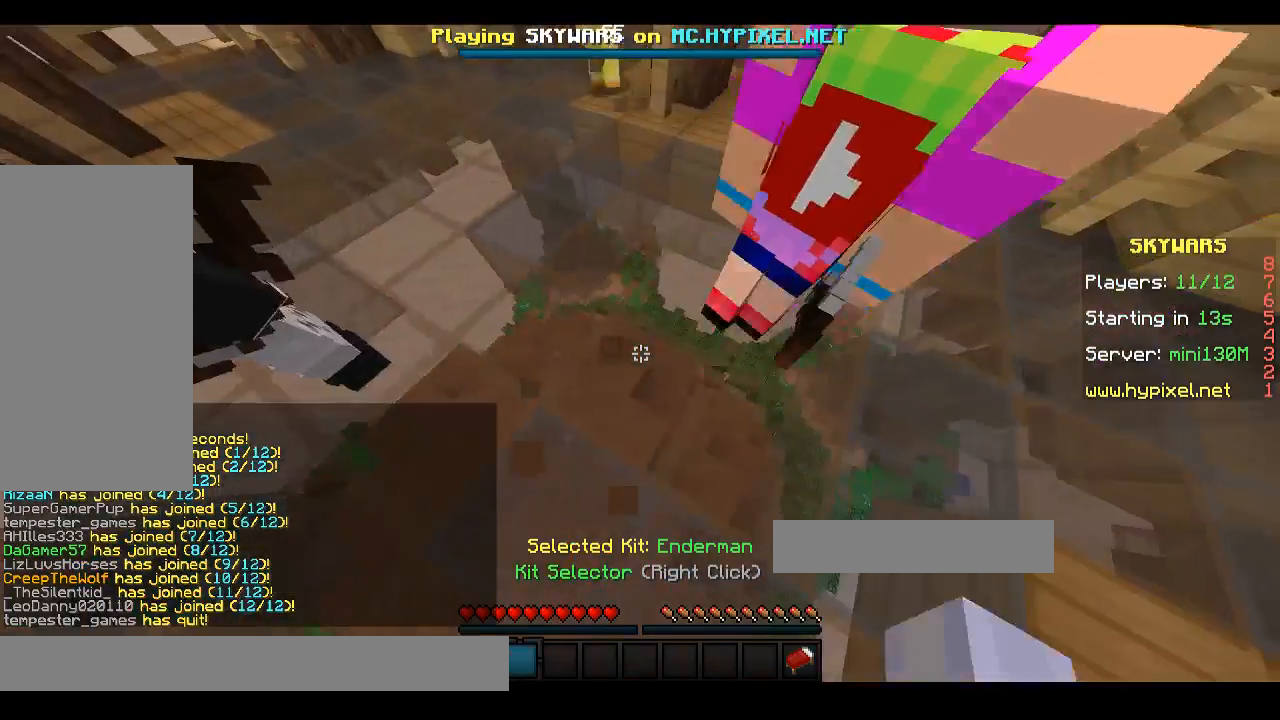
{"keys": ["w"], "mouse": [], "events": [[400, "d", "up"], [467, "w", "down"]]}
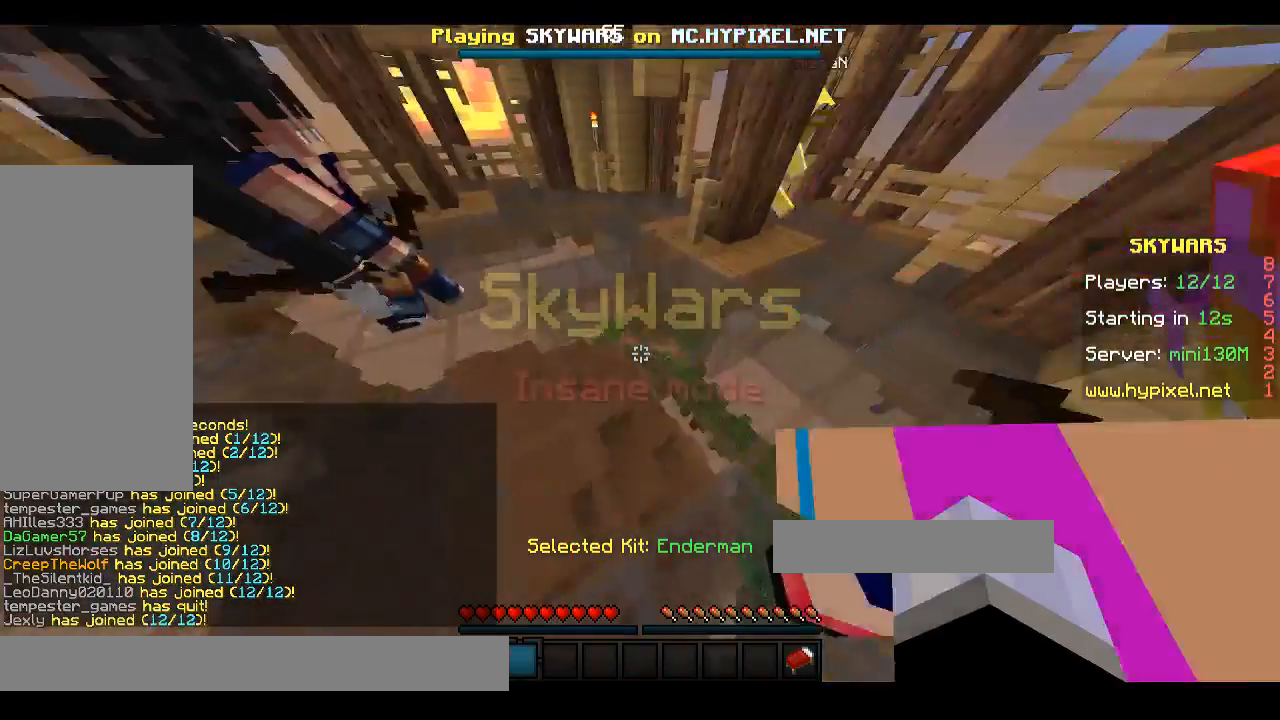
{"keys": ["w"], "mouse": ["left"], "events": [[500, "mouse_left", "down"]]}
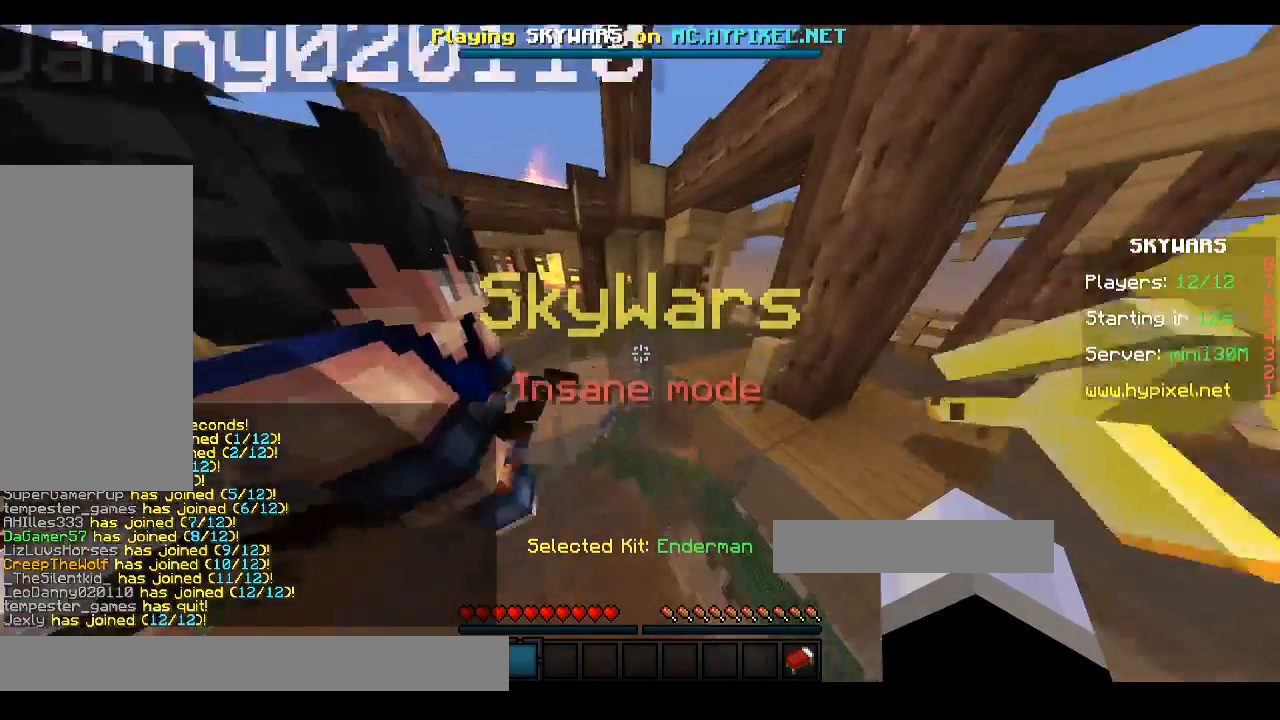
{"keys": [], "mouse": [], "events": [[67, "w", "up"], [333, "mouse_left", "up"]]}
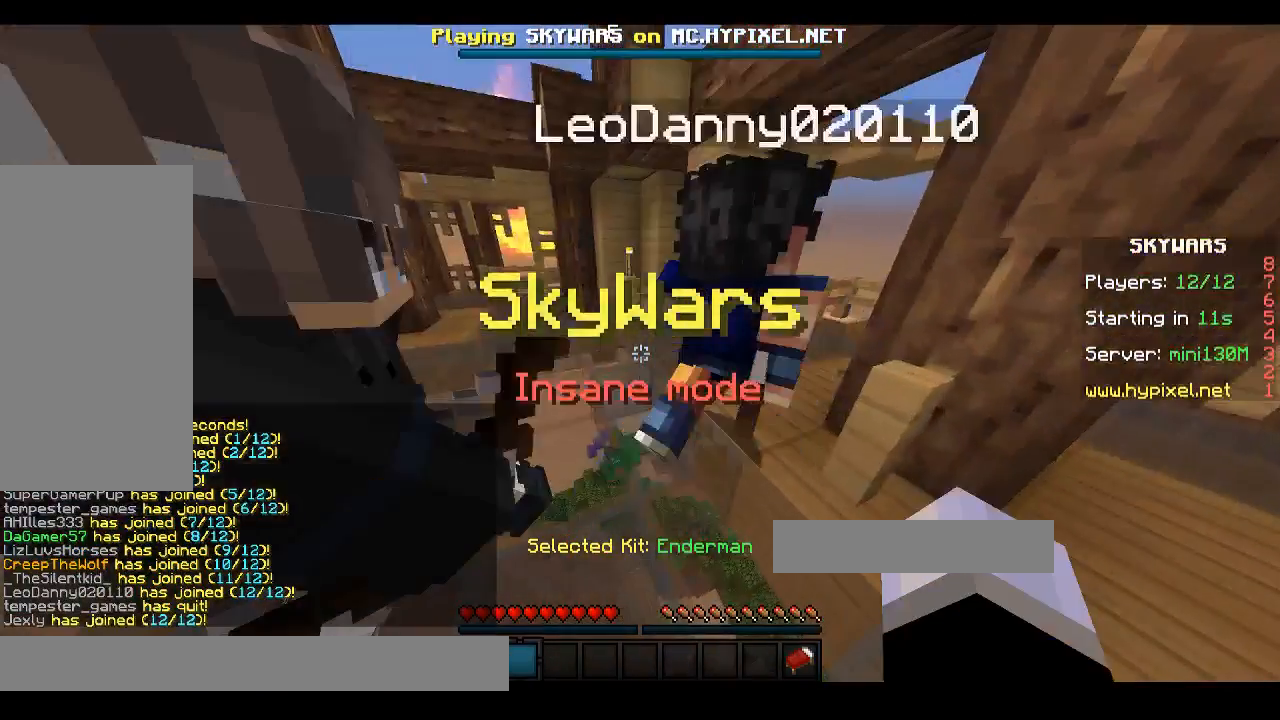
{"keys": ["w"], "mouse": [], "events": [[500, "w", "down"]]}
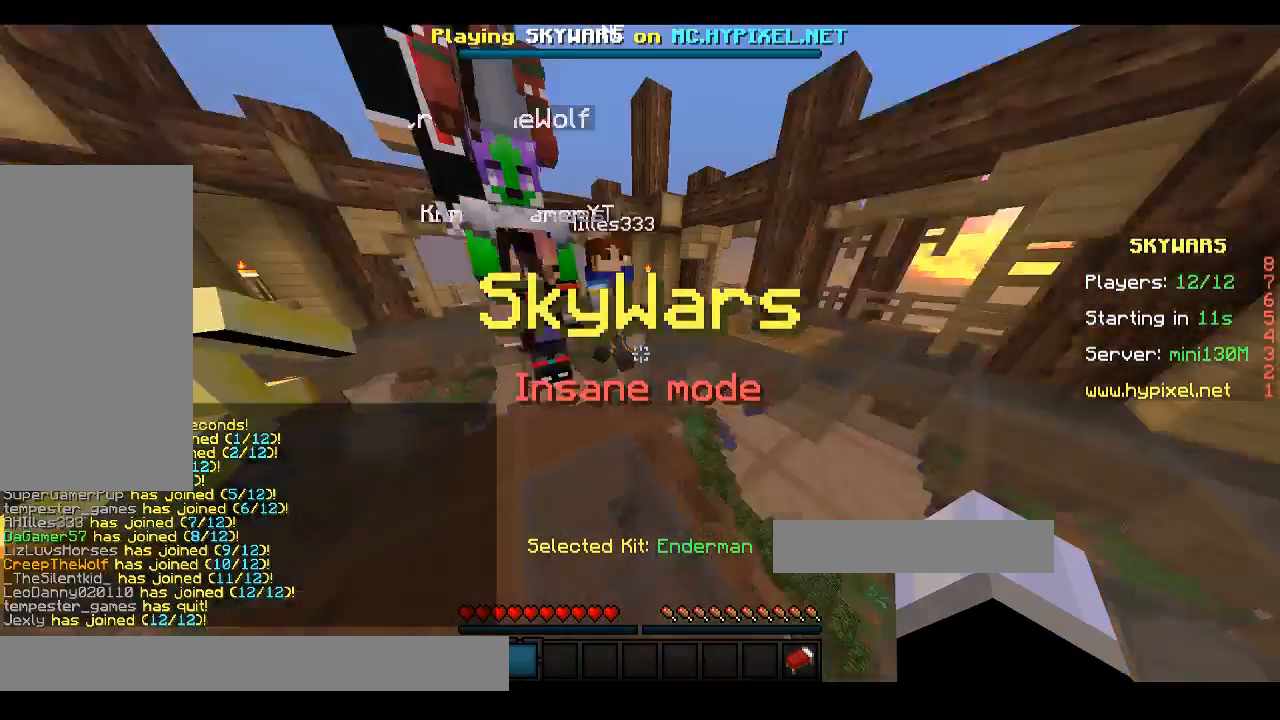
{"keys": ["w"], "mouse": [], "events": []}
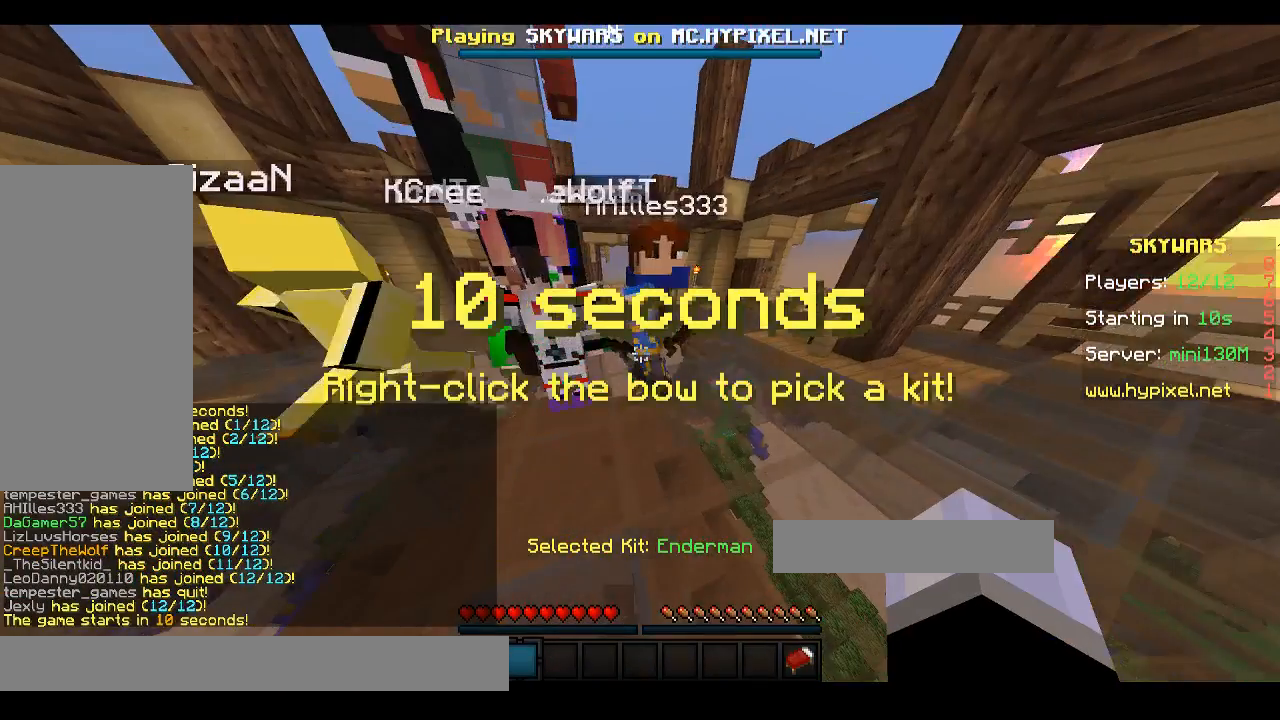
{"keys": [], "mouse": []}
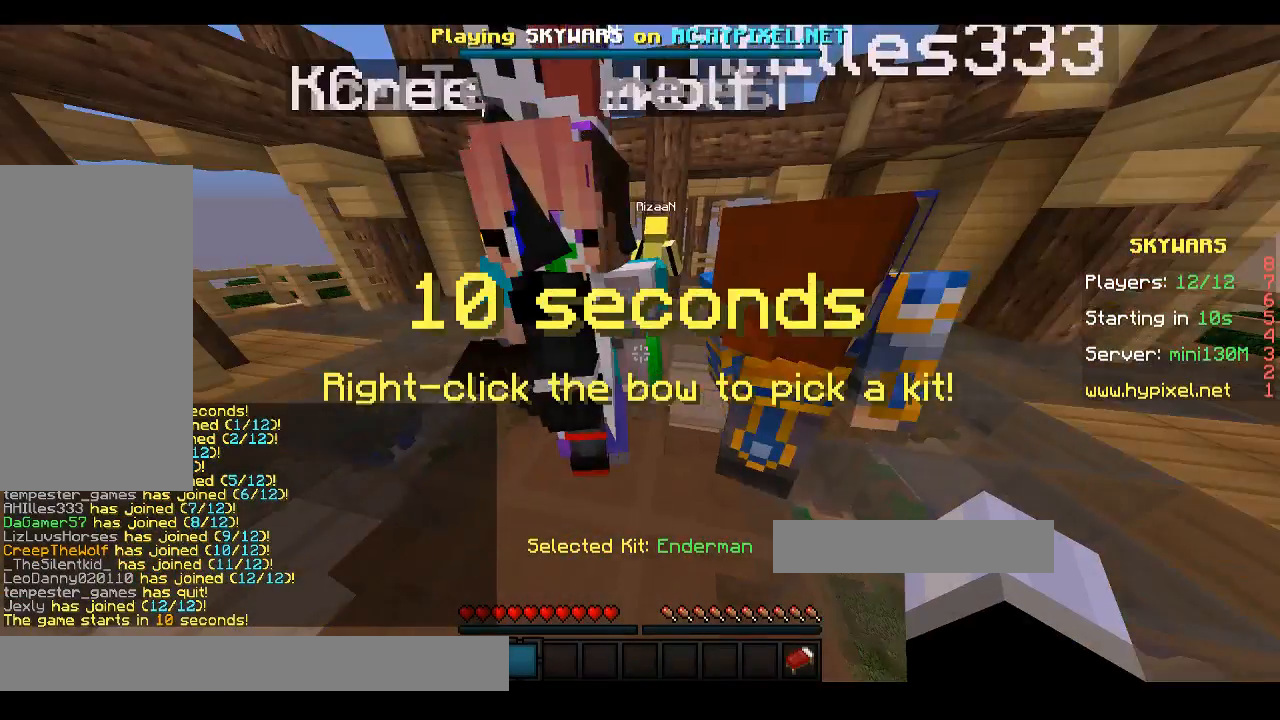
{"keys": ["a"], "mouse": [], "events": [[300, "a", "down"]]}
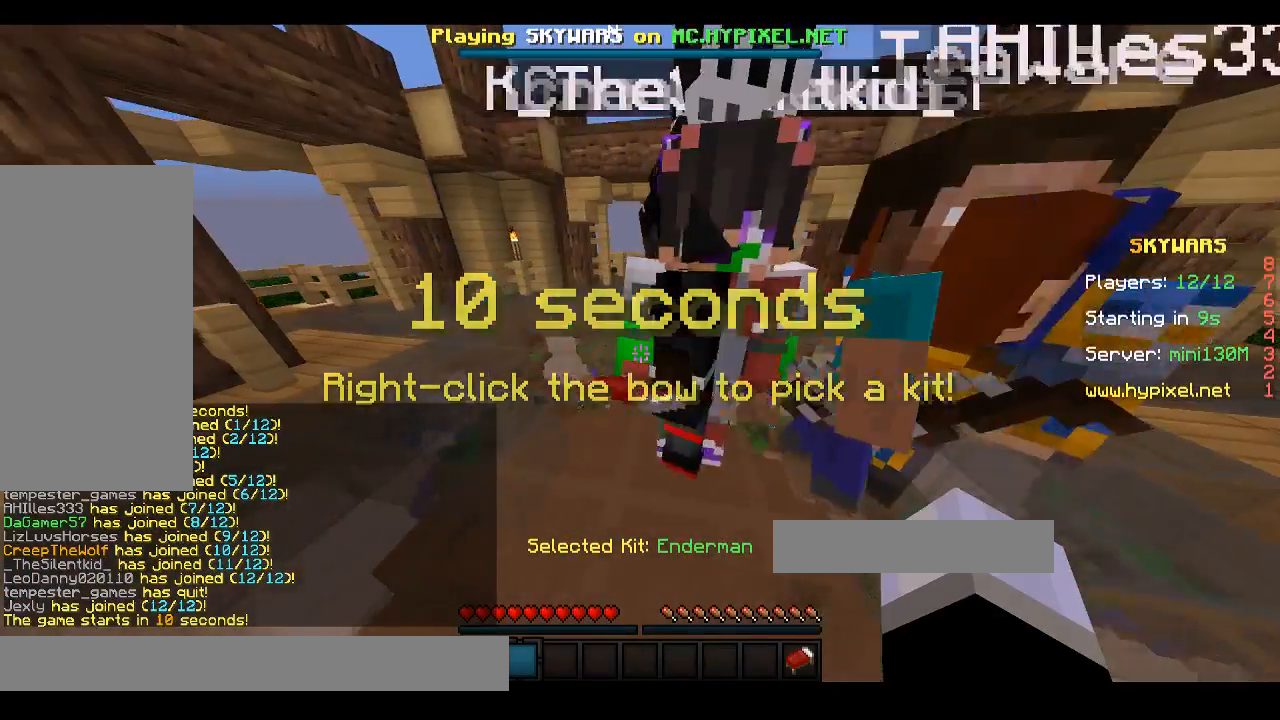
{"keys": ["a", "w"], "mouse": [], "events": [[500, "w", "down"]]}
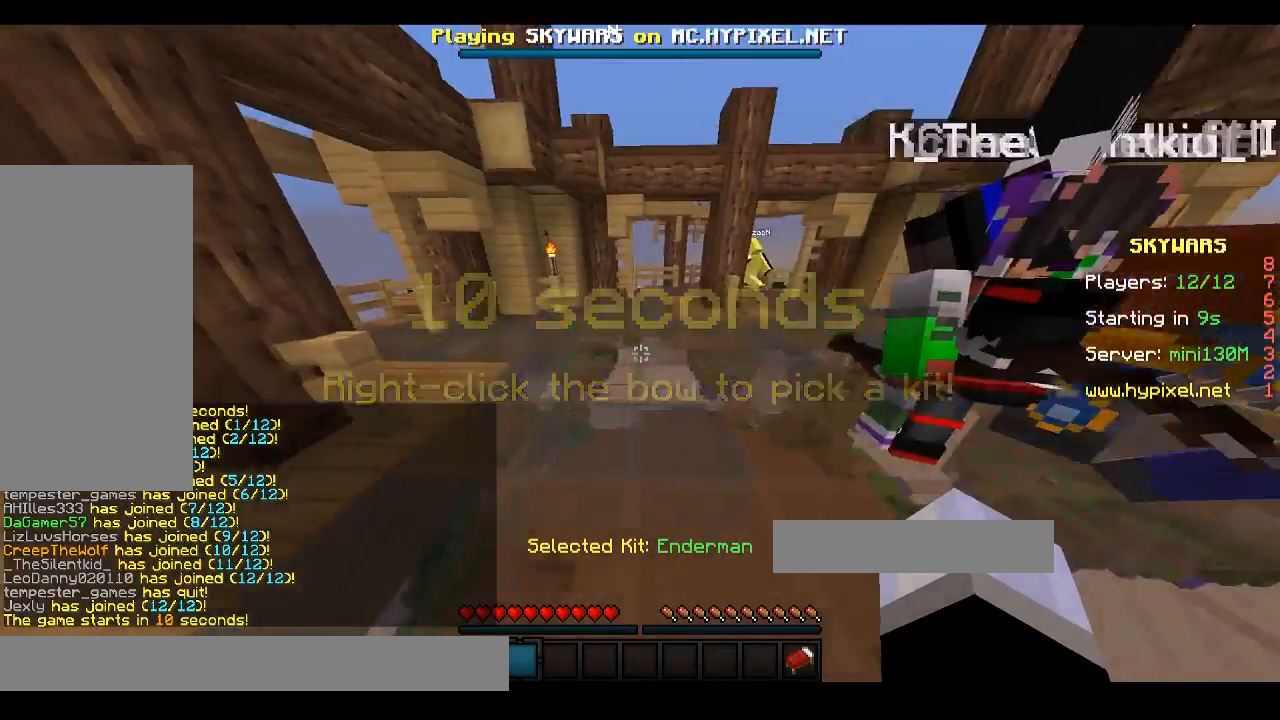
{"keys": ["d"], "mouse": ["left"], "events": [[167, "a", "up"], [233, "mouse_left", "down"], [267, "mouse_left", "up"], [300, "mouse_left", "down"], [367, "mouse_left", "up"], [400, "mouse_left", "down"], [433, "d", "down"], [433, "mouse_left", "up"], [467, "w", "up"], [500, "mouse_left", "down"]]}
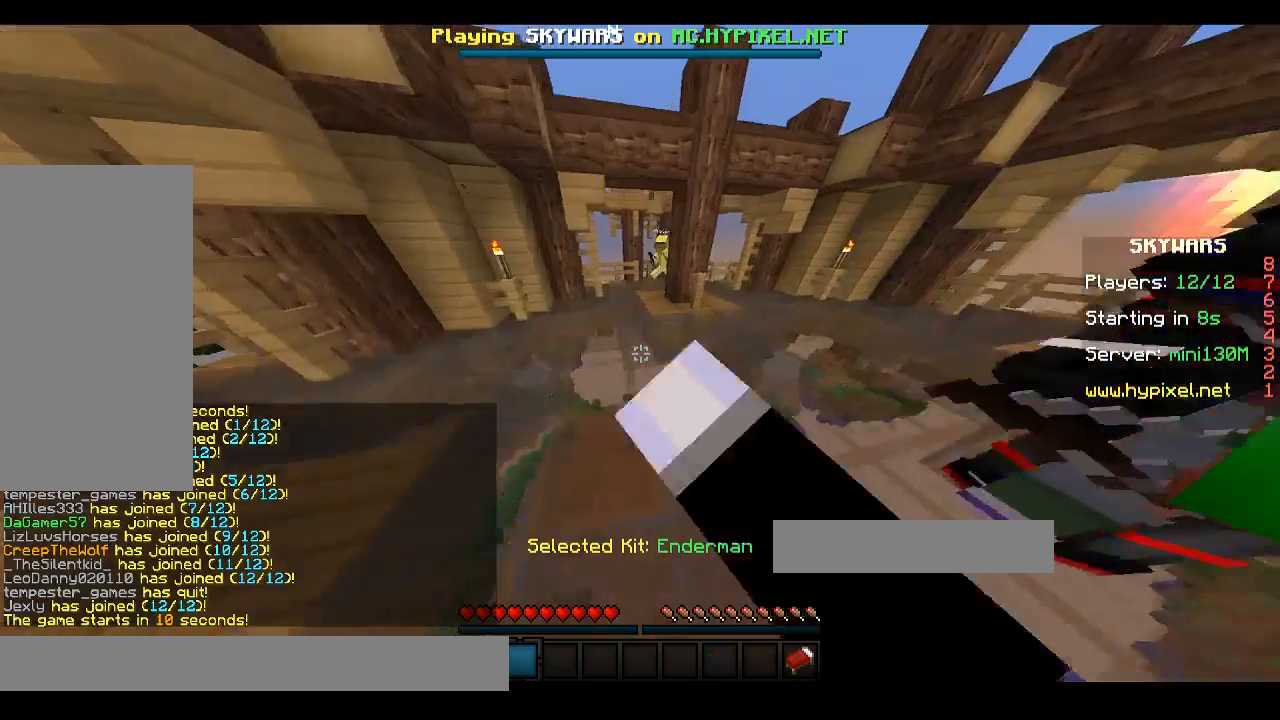
{"keys": ["s"], "mouse": [], "events": [[67, "mouse_left", "up"], [133, "mouse_left", "down"], [167, "d", "up"], [300, "mouse_left", "up"], [333, "mouse_left", "down"], [367, "s", "down"], [467, "mouse_left", "up"]]}
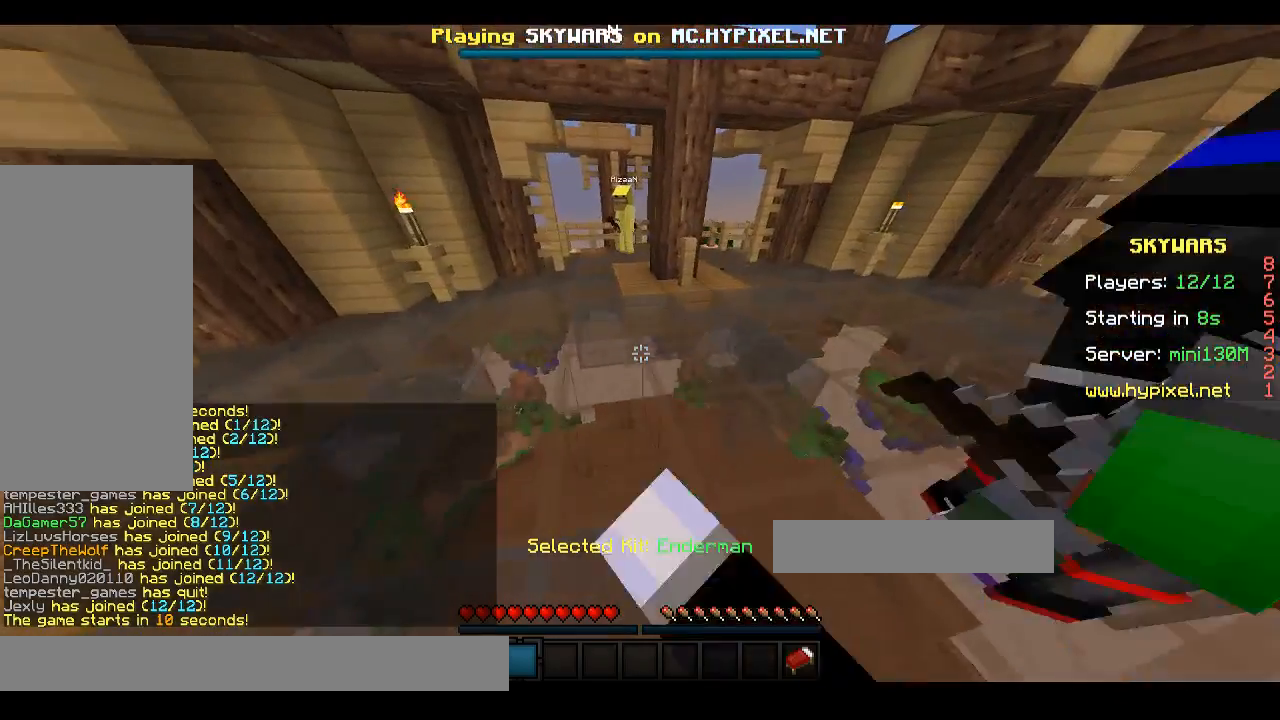
{"keys": ["s"], "mouse": ["left"], "events": [[133, "mouse_left", "down"]]}
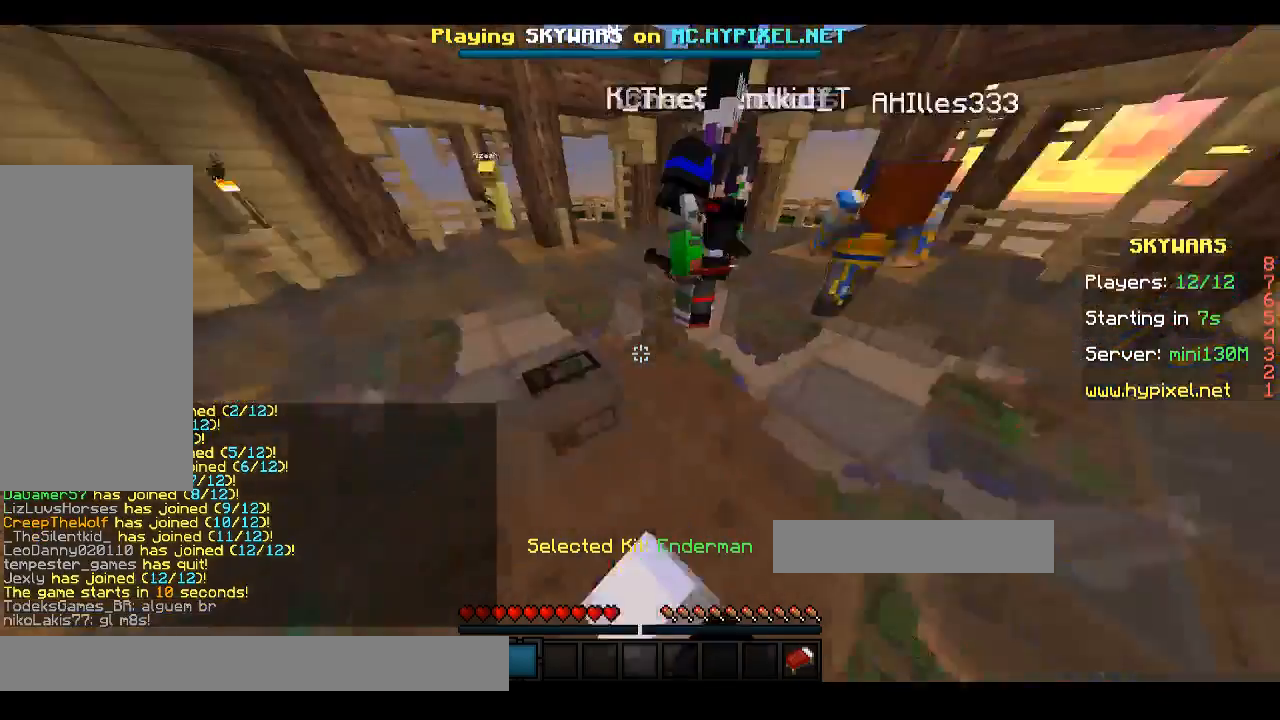
{"keys": ["s"], "mouse": [], "events": [[467, "mouse_left", "up"]]}
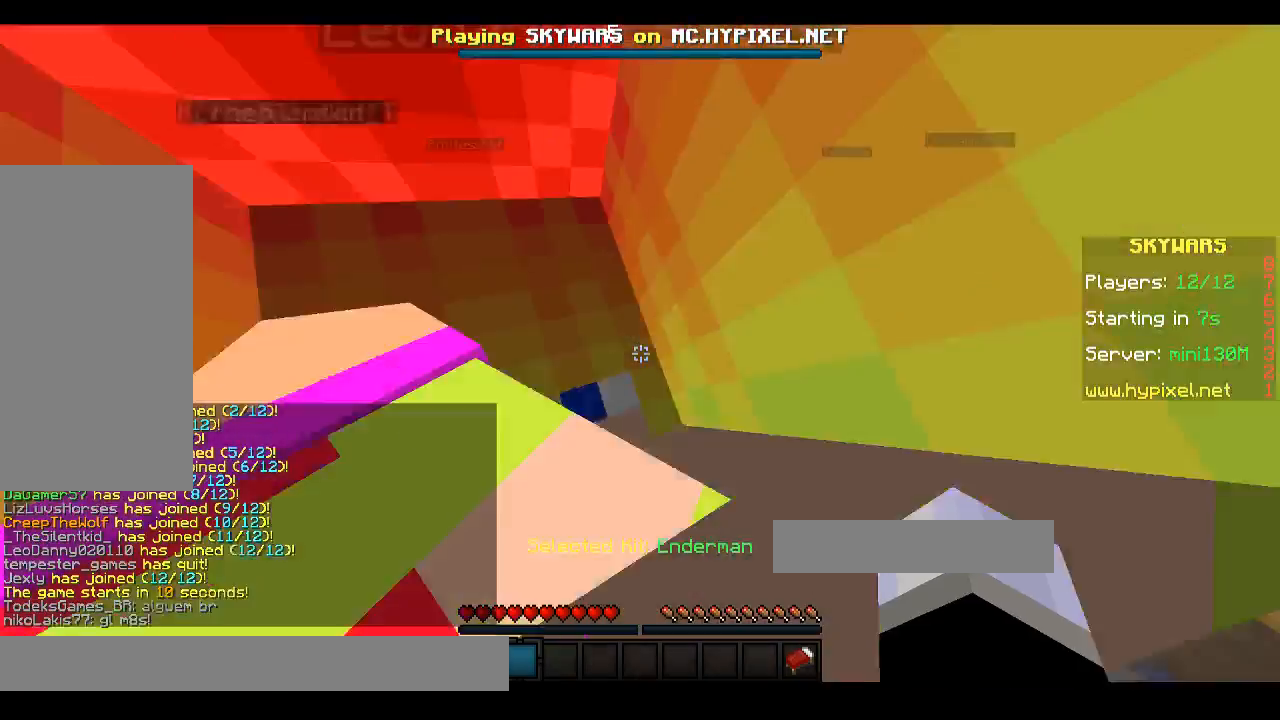
{"keys": ["a", "w"], "mouse": [], "events": [[33, "w", "down"], [67, "s", "up"], [500, "a", "down"]]}
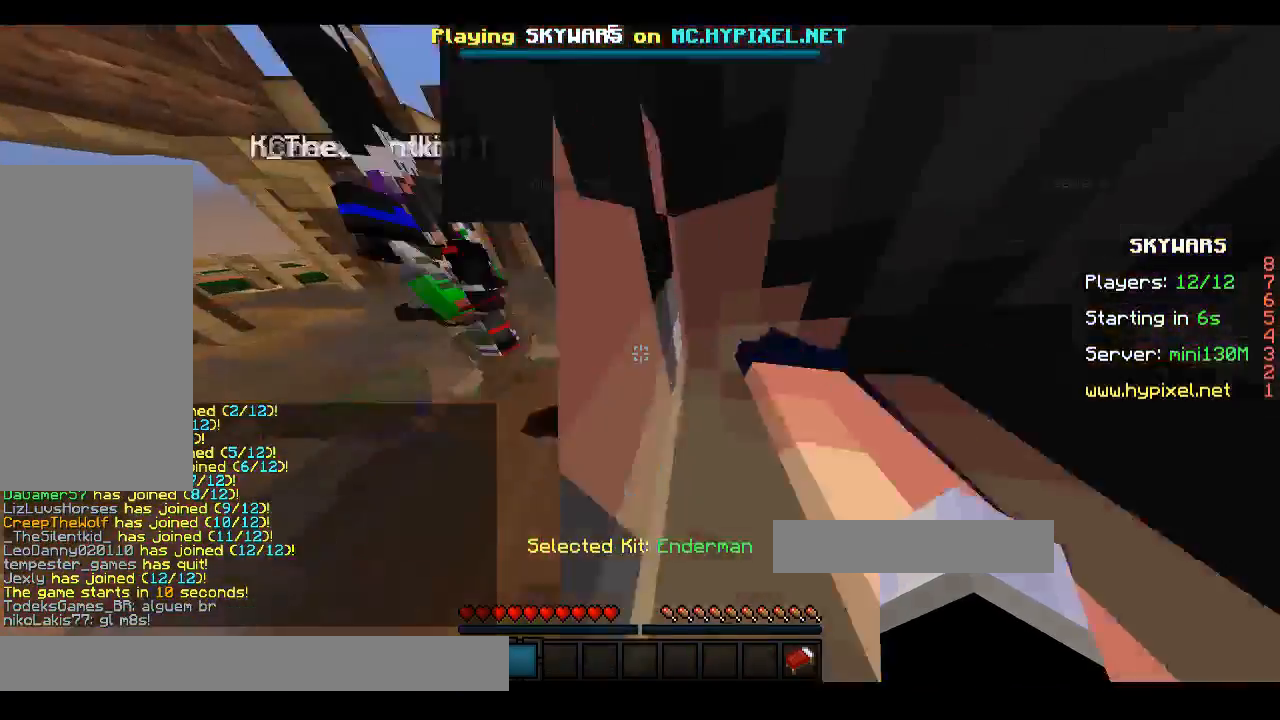
{"keys": [], "mouse": ["left"], "events": [[67, "a", "up"], [100, "w", "up"], [200, "mouse_left", "down"], [233, "d", "down"], [333, "d", "up"], [400, "mouse_left", "up"], [467, "mouse_left", "down"]]}
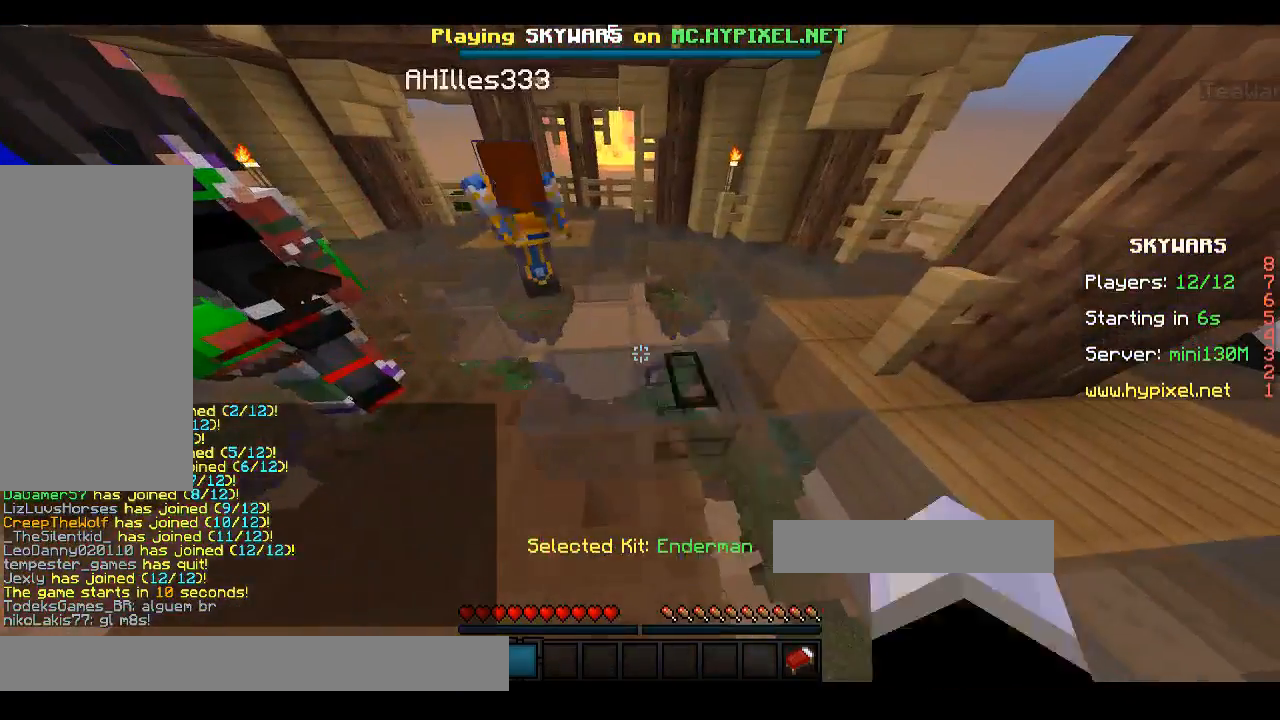
{"keys": [], "mouse": ["left"], "events": []}
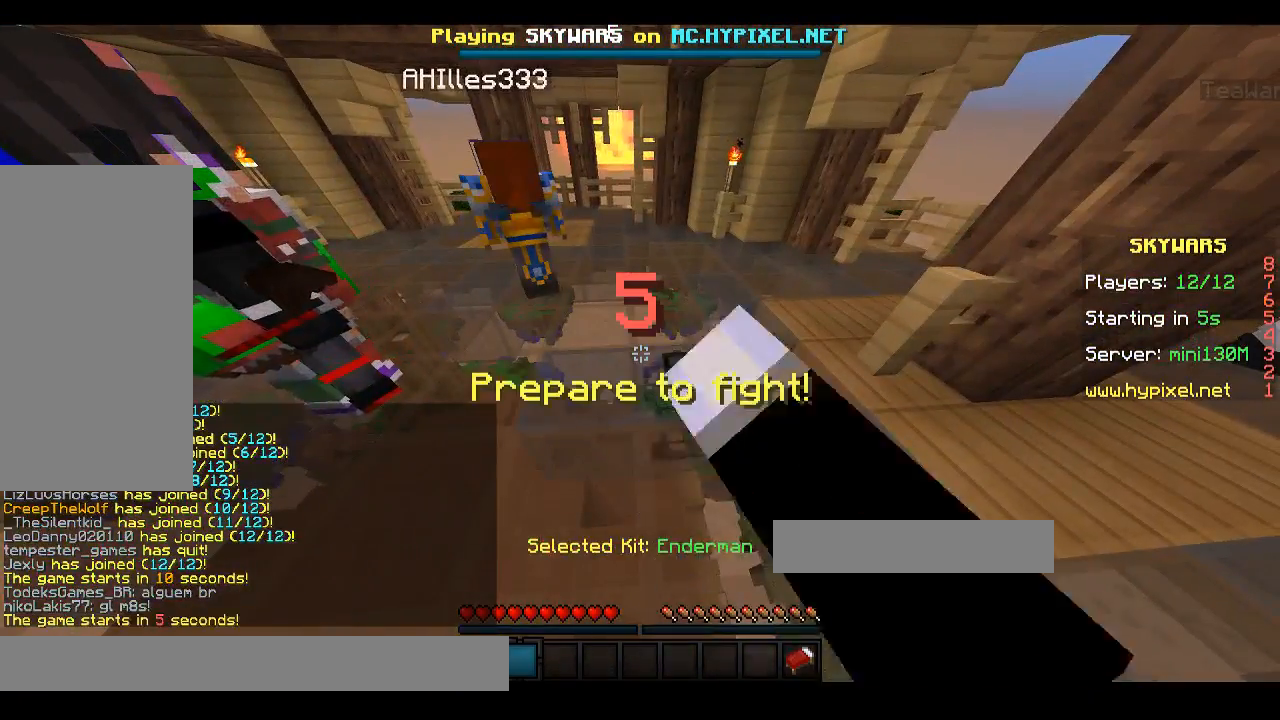
{"keys": [], "mouse": [], "events": [[100, "mouse_left", "up"]]}
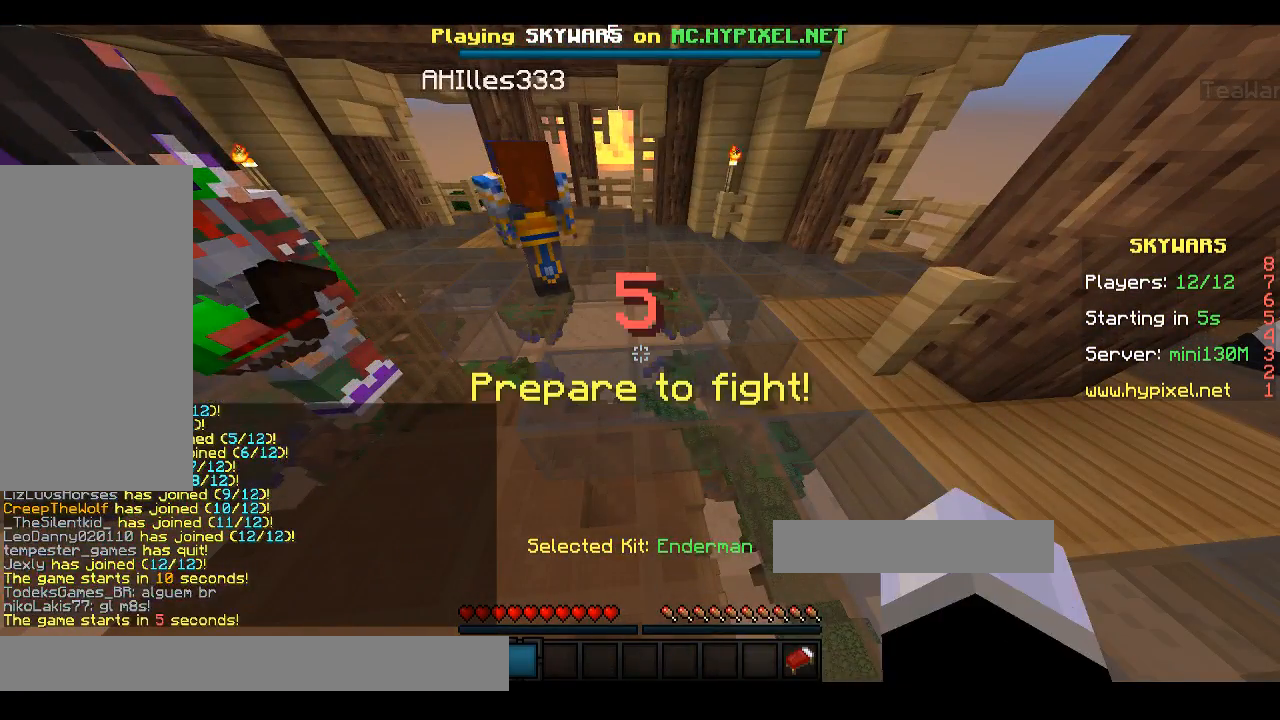
{"keys": [], "mouse": [], "events": [[233, "mouse_left", "down"], [300, "mouse_left", "up"], [433, "mouse_left", "down"], [467, "mouse_left", "up"]]}
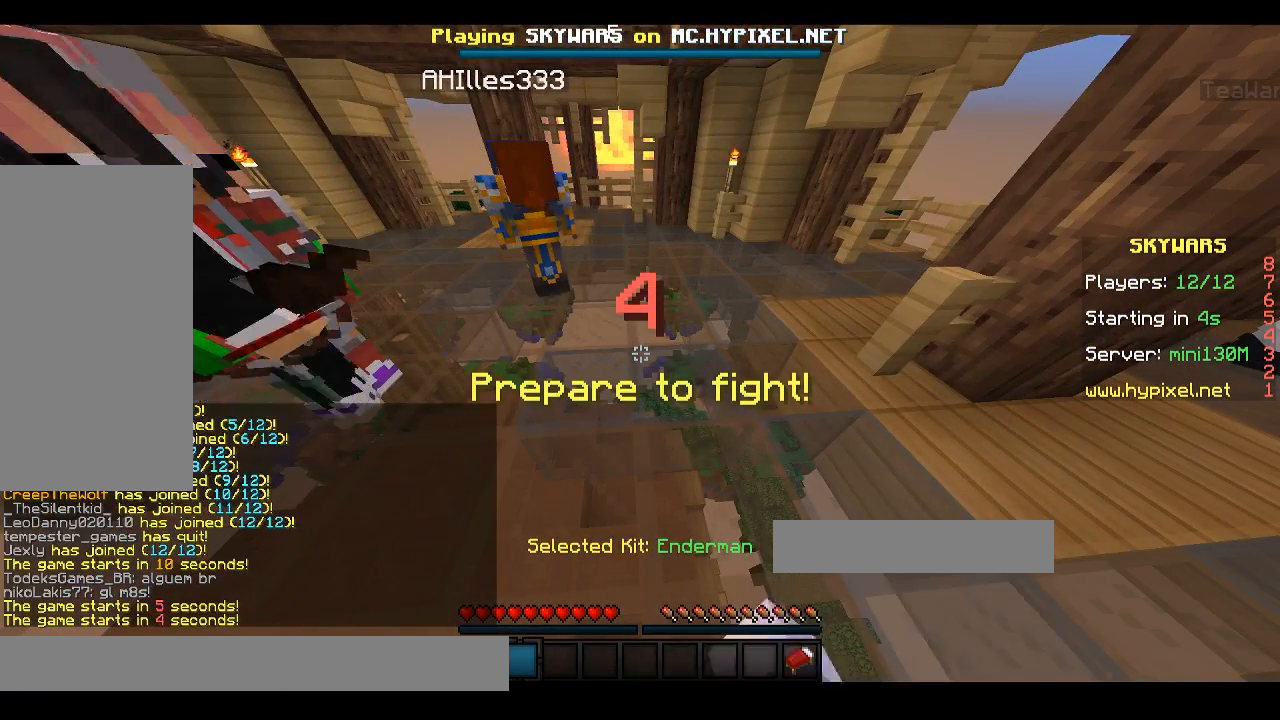
{"keys": [], "mouse": [], "events": []}
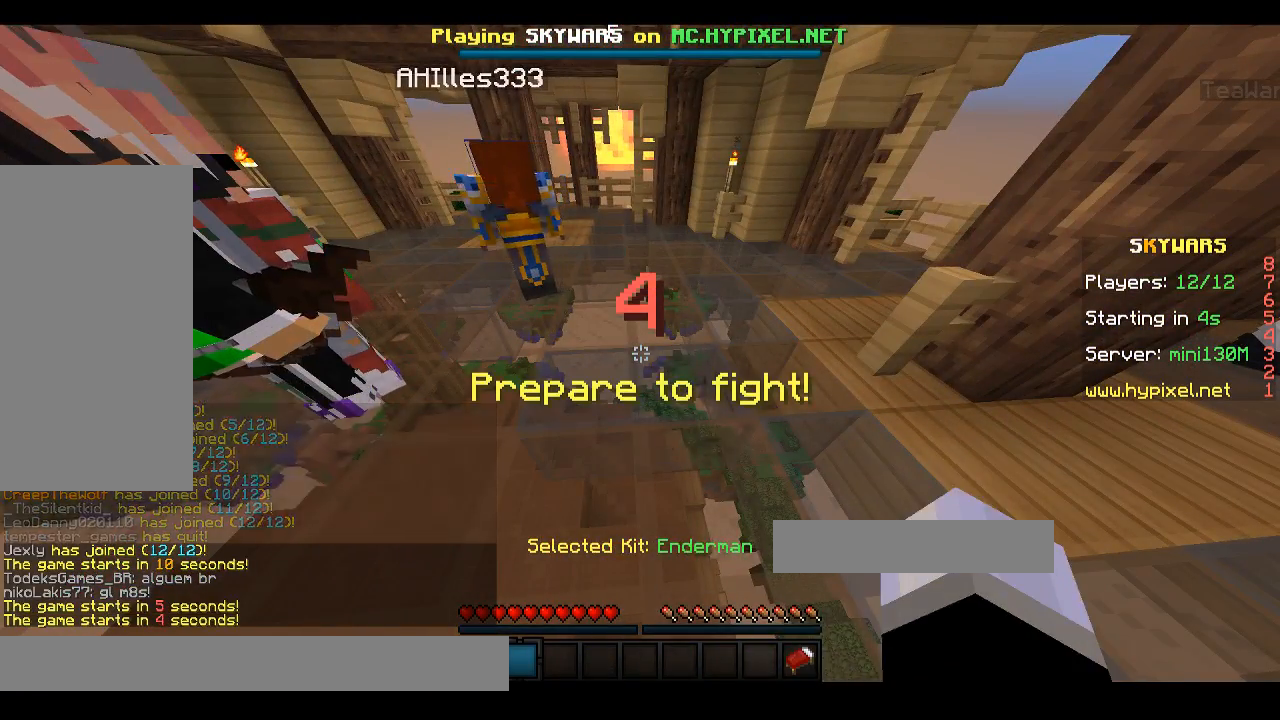
{"keys": [], "mouse": ["left"], "events": [[33, "mouse_left", "down"], [100, "mouse_left", "up"], [167, "mouse_left", "down"], [233, "mouse_left", "up"], [333, "mouse_left", "down"], [467, "mouse_left", "up"], [500, "mouse_left", "down"]]}
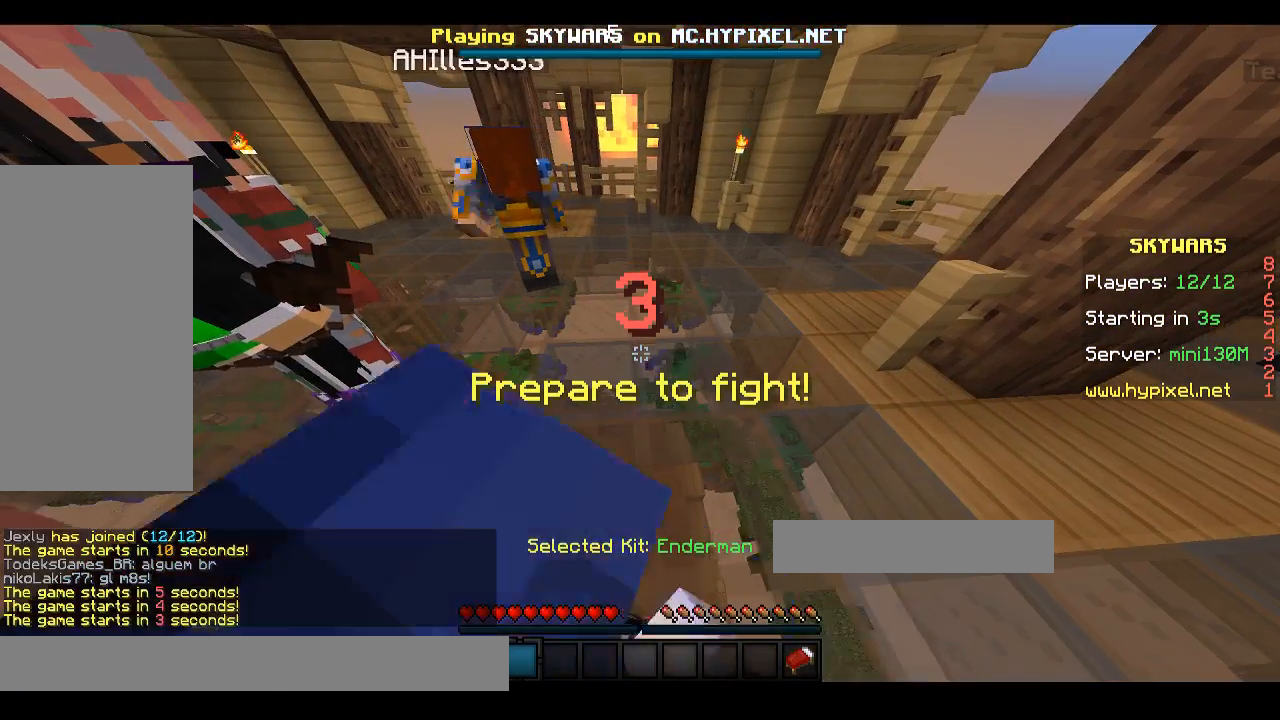
{"keys": [], "mouse": ["left"], "events": [[133, "mouse_left", "up"], [200, "mouse_left", "down"], [267, "mouse_left", "up"], [400, "mouse_left", "down"]]}
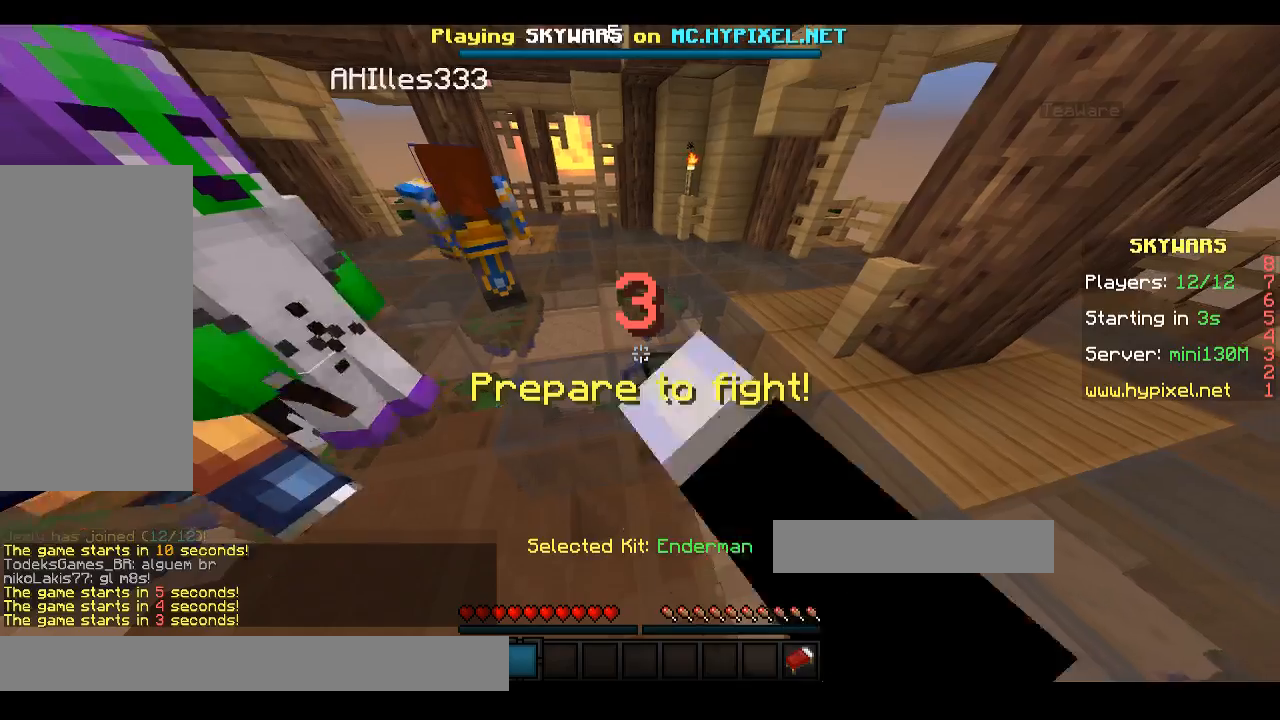
{"keys": [], "mouse": ["left"], "events": [[367, "mouse_left", "up"], [400, "mouse_left", "down"]]}
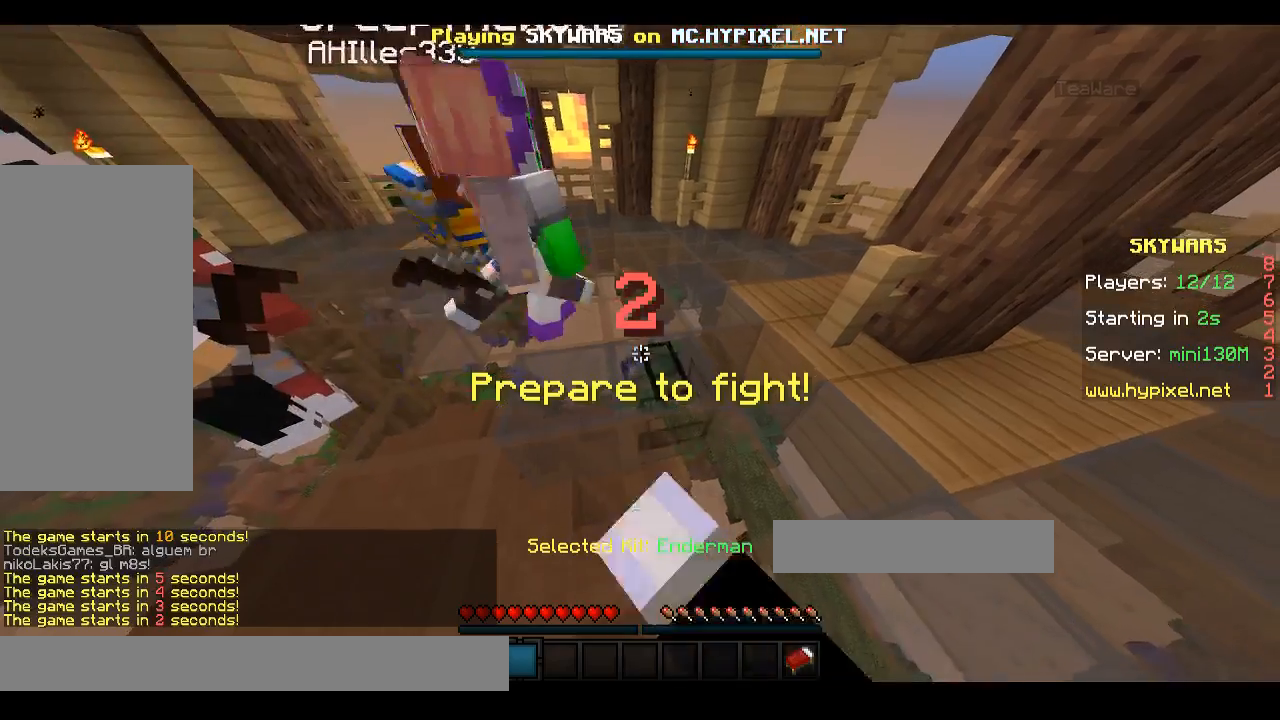
{"keys": [], "mouse": ["left"], "events": []}
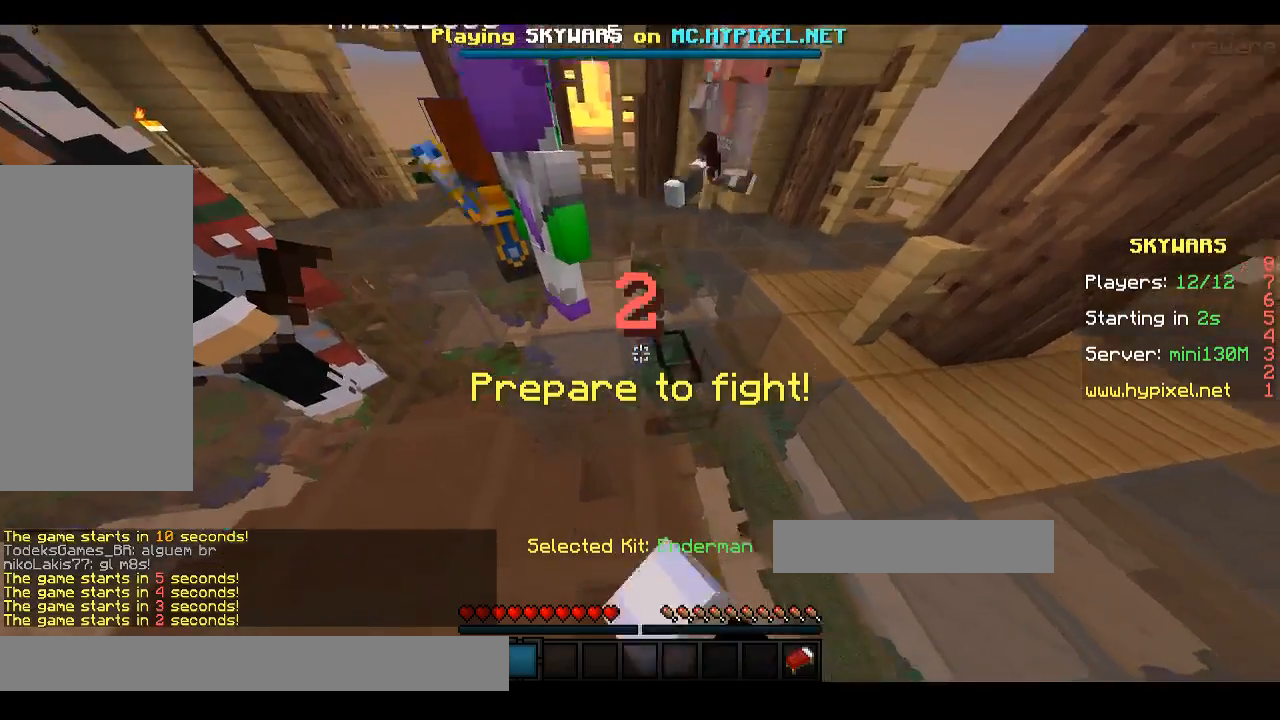
{"keys": ["w"], "mouse": ["left"], "events": [[333, "w", "down"]]}
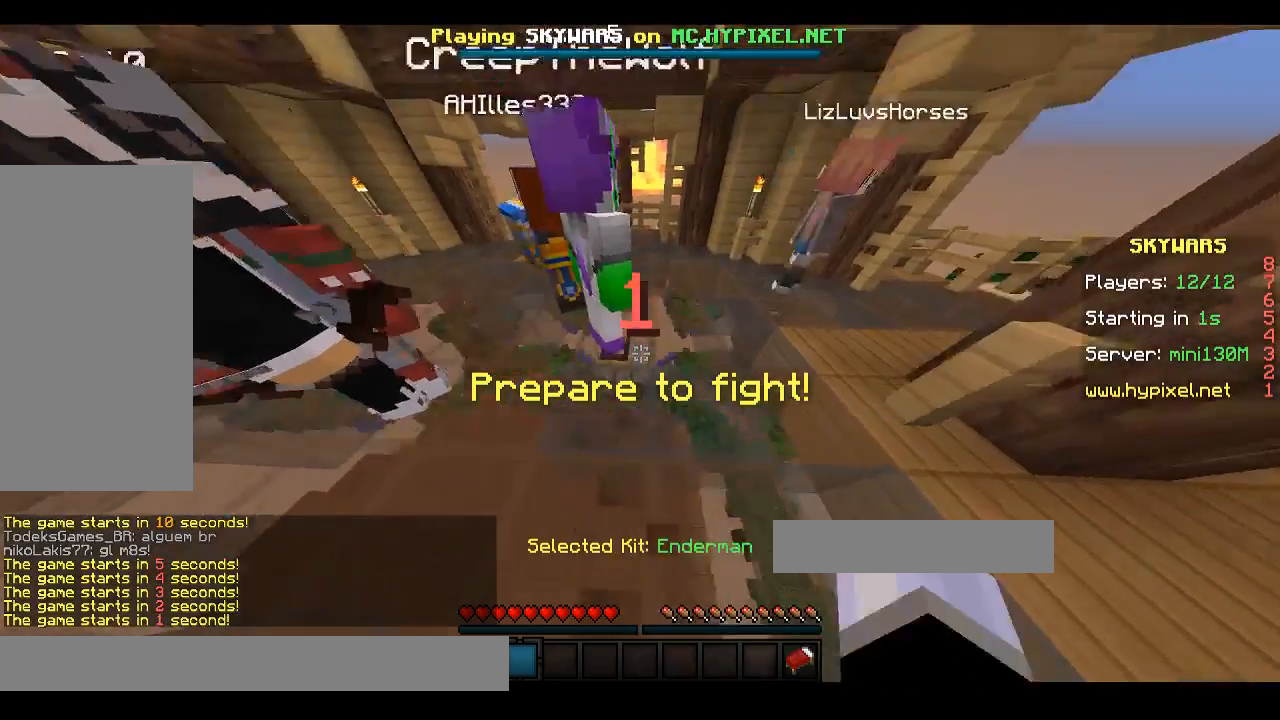
{"keys": [], "mouse": ["left"], "events": [[33, "w", "up"], [167, "s", "down"], [367, "s", "up"]]}
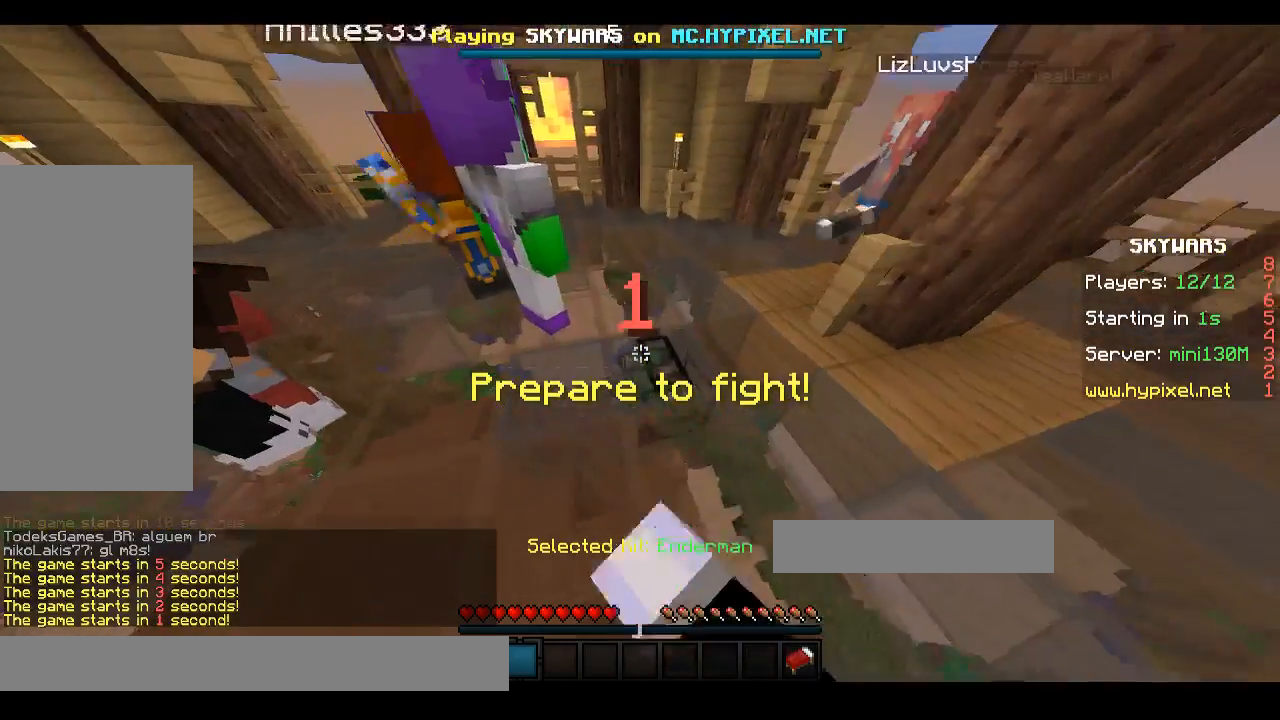
{"keys": ["w"], "mouse": ["left"], "events": [[100, "mouse_left", "up"], [167, "s", "down"], [267, "mouse_left", "down"], [333, "mouse_left", "up"], [367, "mouse_left", "down"], [367, "s", "up"], [400, "w", "down"]]}
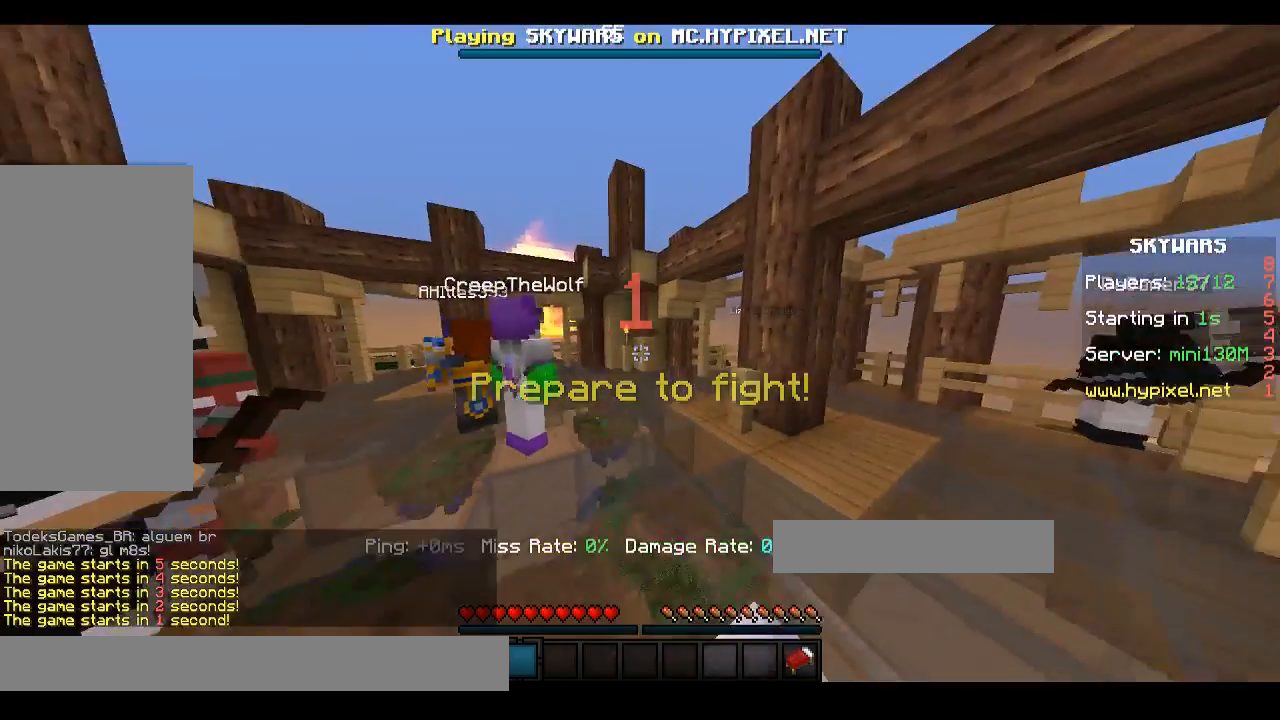
{"keys": [], "mouse": [], "events": [[67, "w", "up"], [400, "mouse_left", "up"]]}
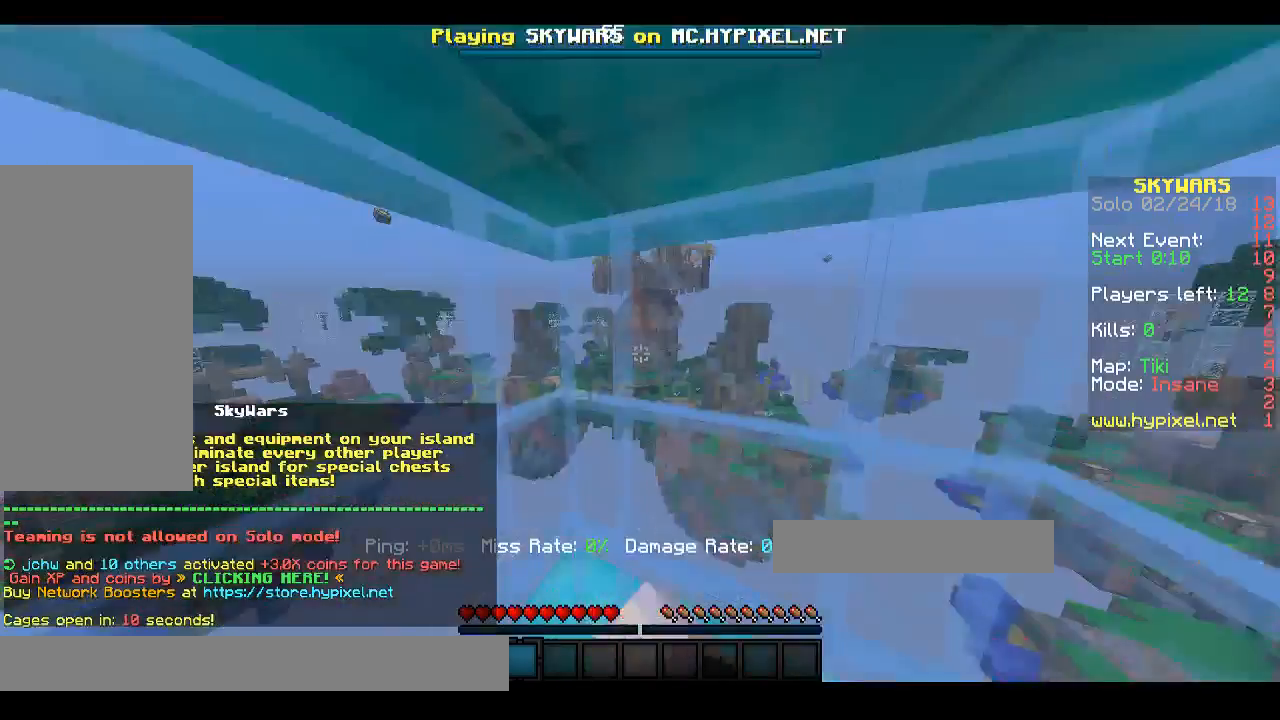
{"keys": ["s"], "mouse": [], "events": [[67, "mouse_left", "down"], [500, "mouse_left", "up"], [500, "s", "down"]]}